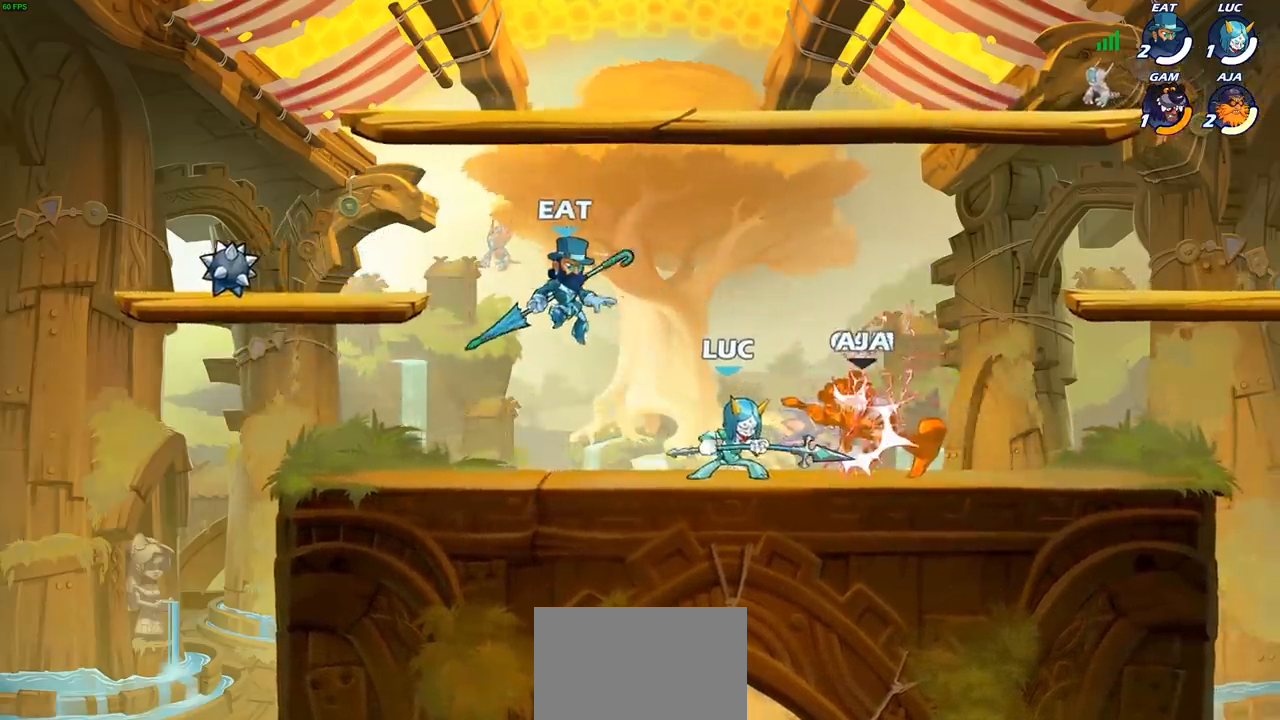
Gameplay with a controller (PlayStation layout); each line is a JSON object with the inputs held at the frame after it. "events" lists button and stick changes between this image and that frame as [ms after this image, input, new state], when the widget could be followed in between.
{"buttons": [], "left_stick": "center", "right_stick": "center", "events": [[117, "SQUARE", "up"], [117, "left_stick", "right"], [250, "R1", "down"], [250, "R2", "down"], [333, "left_stick", "center"], [350, "R1", "up"], [350, "R2", "up"], [400, "CIRCLE", "down"], [467, "CIRCLE", "up"]]}
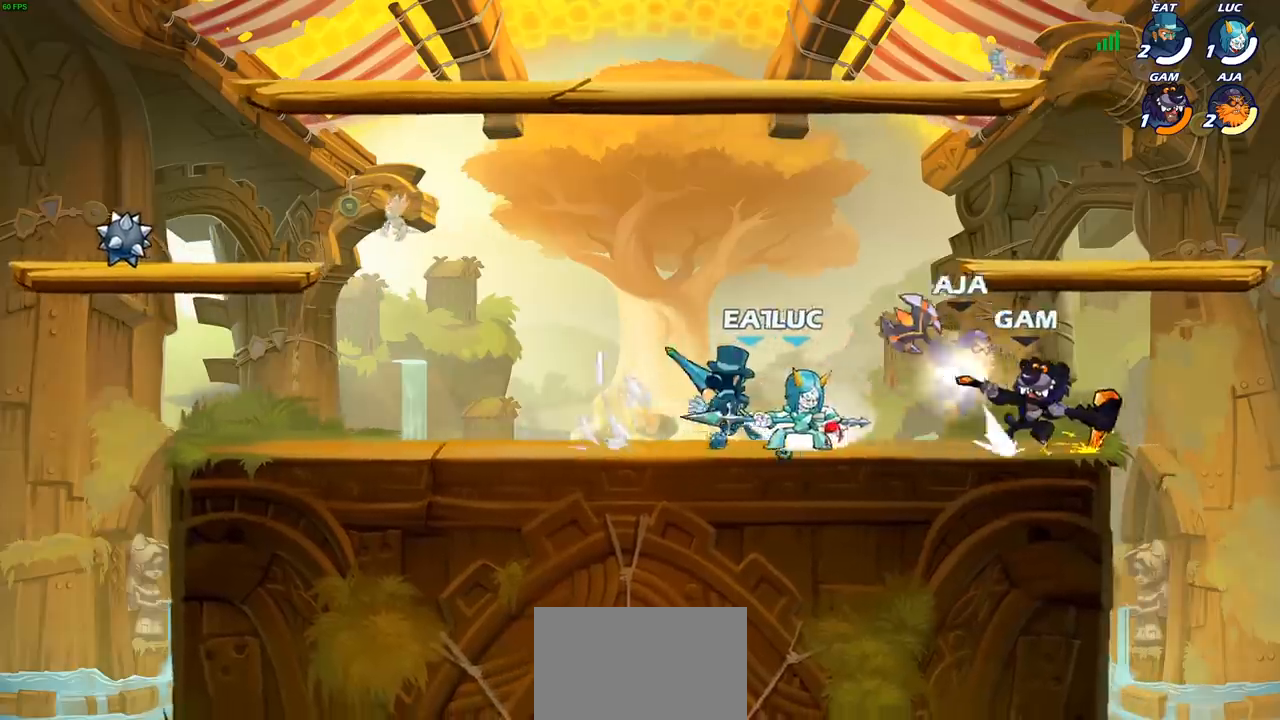
{"buttons": [], "left_stick": "center", "right_stick": "center", "events": []}
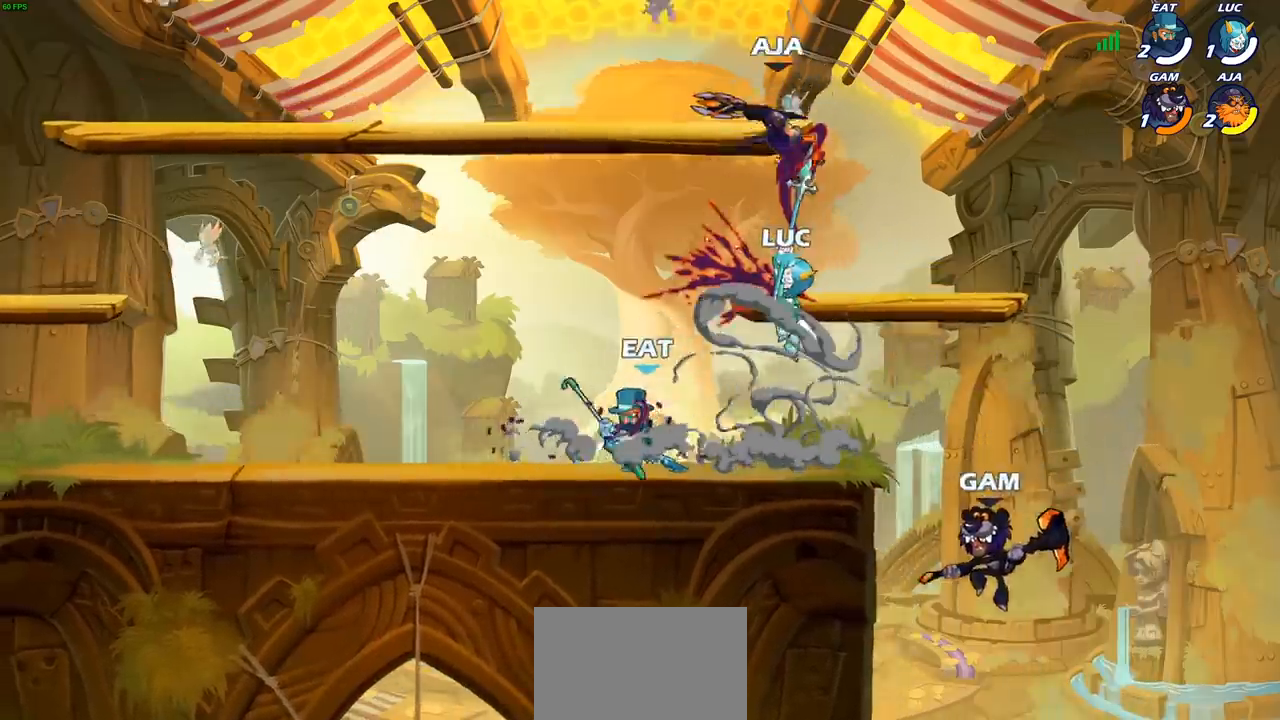
{"buttons": ["CIRCLE"], "left_stick": "up-left", "right_stick": "center", "events": [[283, "left_stick", "left"], [417, "CROSS", "down"], [450, "left_stick", "up-left"], [483, "CIRCLE", "down"], [483, "CROSS", "up"]]}
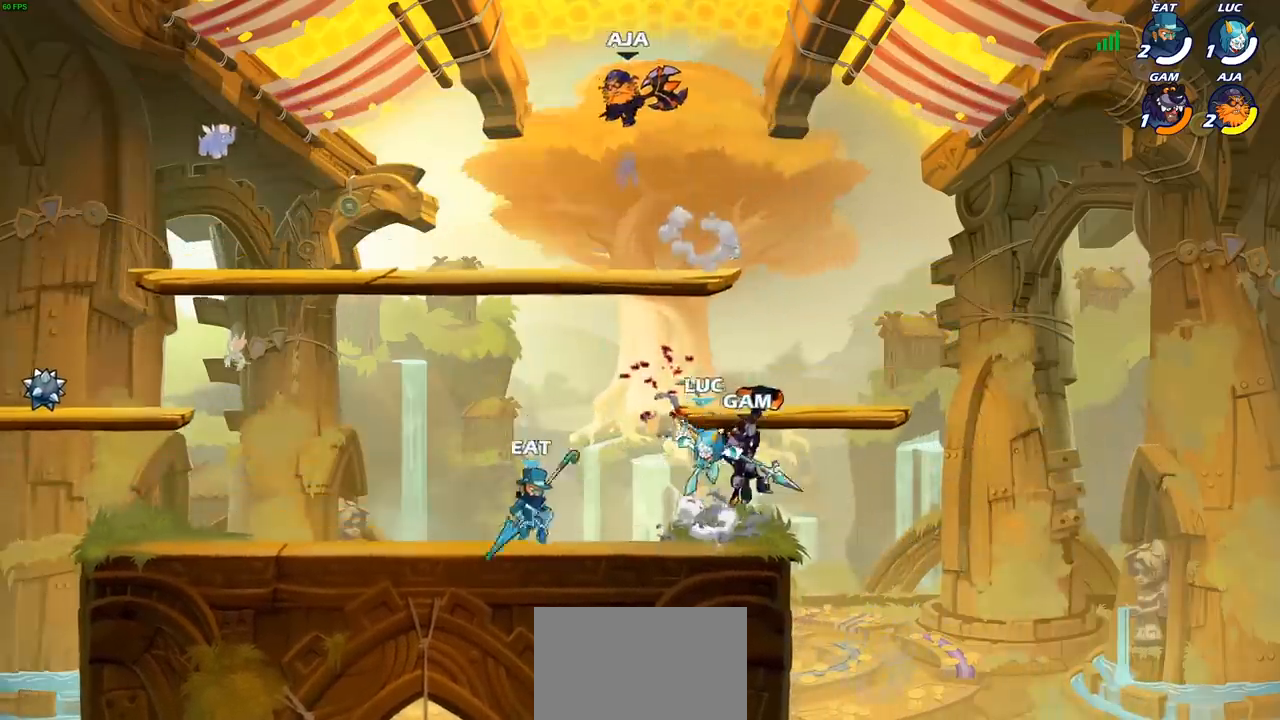
{"buttons": ["CIRCLE"], "left_stick": "up-left", "right_stick": "center", "events": []}
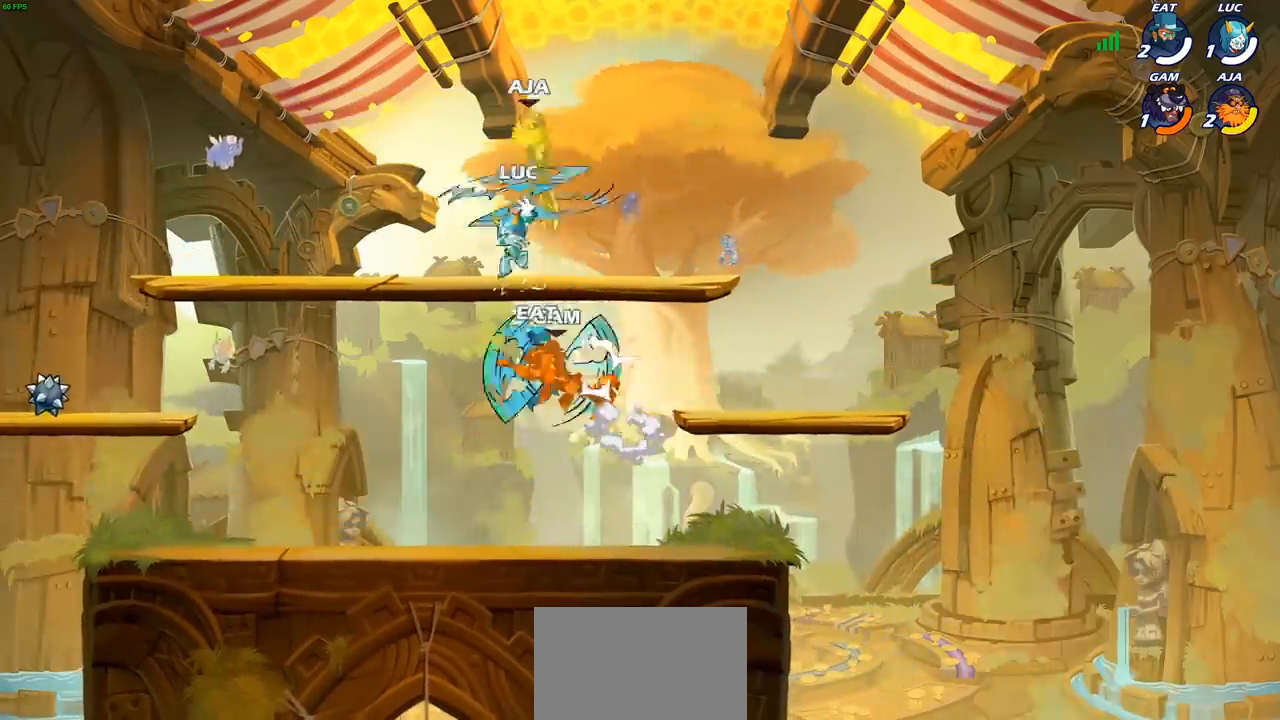
{"buttons": [], "left_stick": "center", "right_stick": "center", "events": [[83, "CIRCLE", "up"], [117, "left_stick", "up-right"], [267, "CROSS", "down"], [333, "SQUARE", "down"], [383, "CROSS", "up"], [383, "left_stick", "center"], [400, "SQUARE", "up"]]}
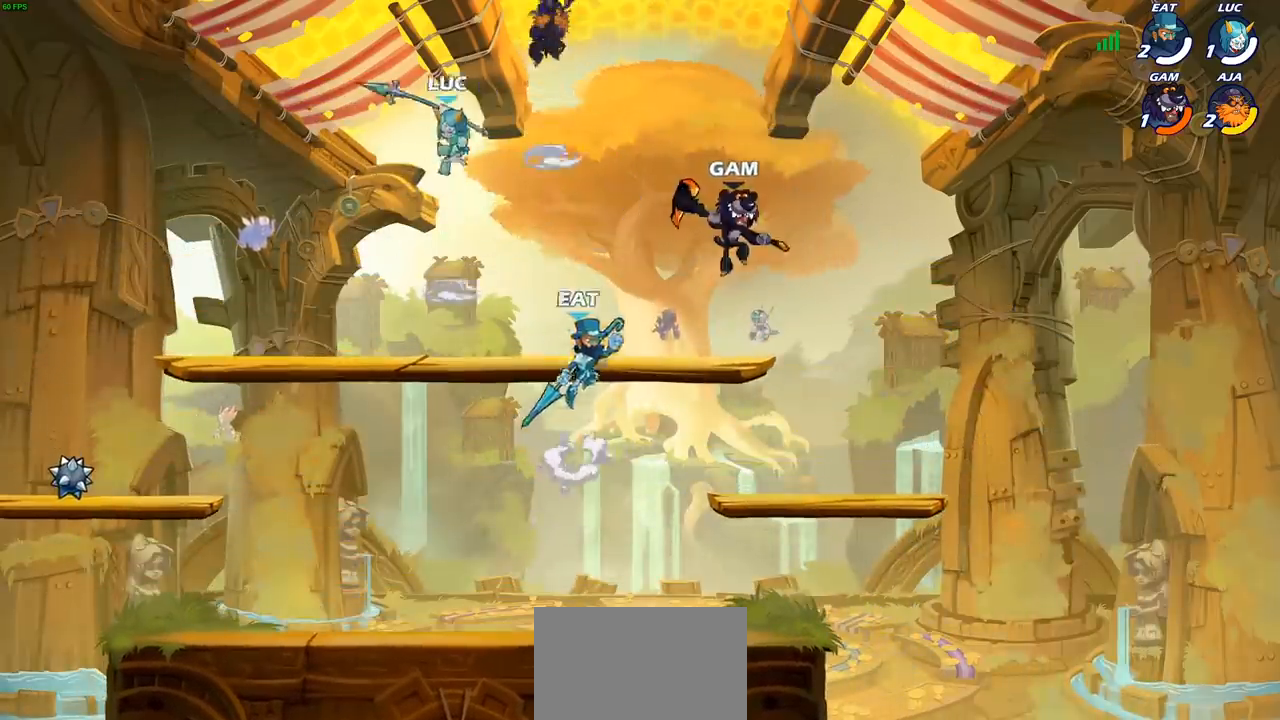
{"buttons": [], "left_stick": "down-left", "right_stick": "center", "events": [[50, "left_stick", "right"], [100, "left_stick", "center"], [250, "left_stick", "left"], [450, "left_stick", "down-left"]]}
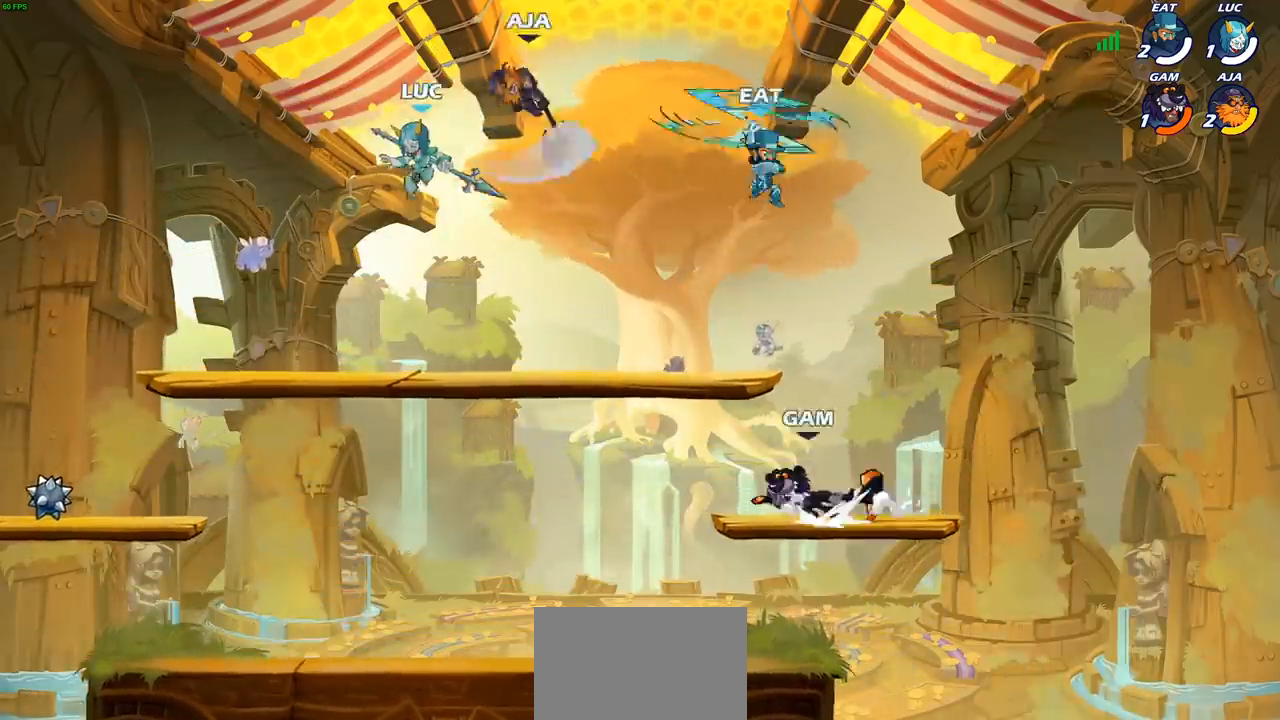
{"buttons": ["SQUARE"], "left_stick": "center", "right_stick": "center", "events": [[233, "left_stick", "right"], [300, "SQUARE", "down"], [300, "left_stick", "center"], [350, "SQUARE", "up"], [433, "SQUARE", "down"]]}
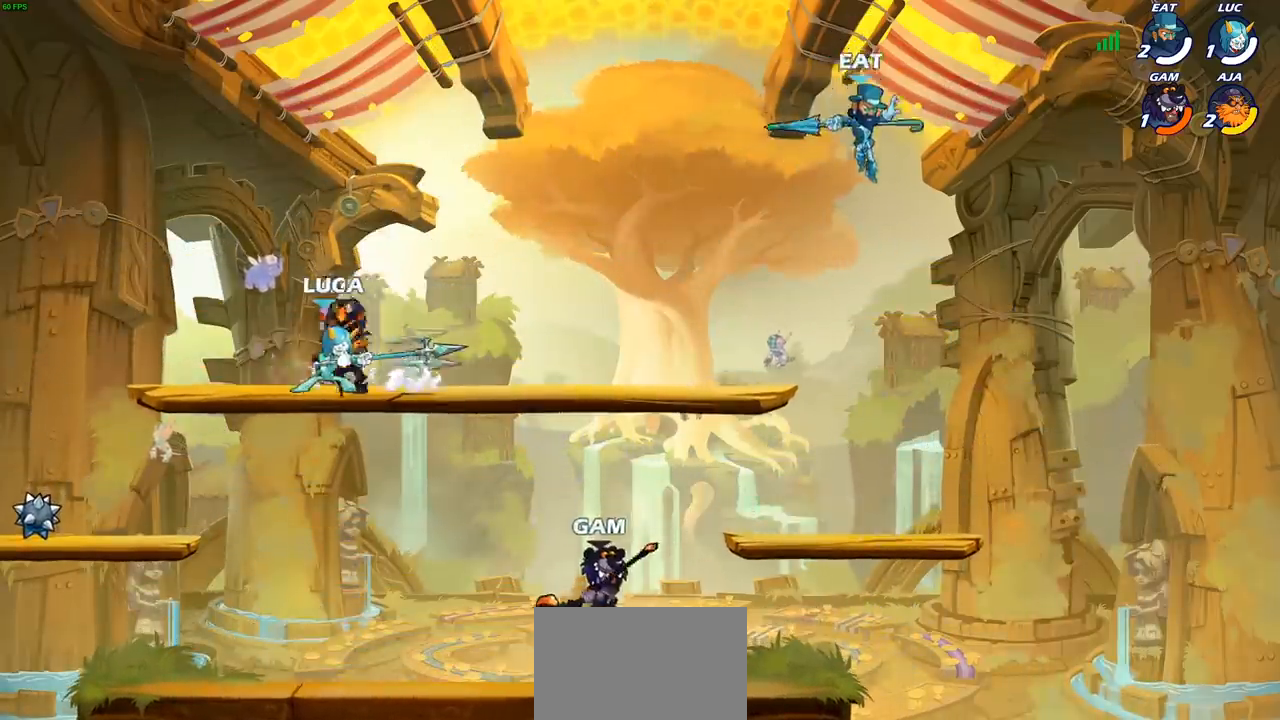
{"buttons": [], "left_stick": "center", "right_stick": "center", "events": [[33, "SQUARE", "up"]]}
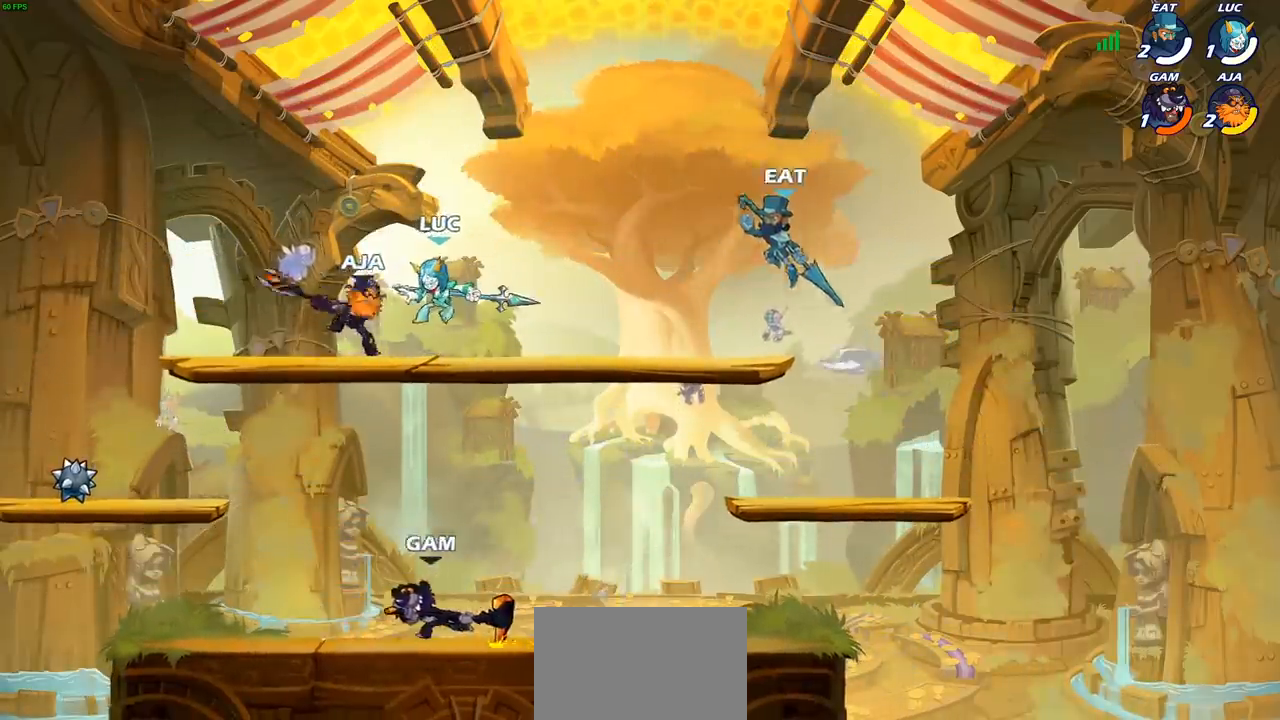
{"buttons": ["R1", "R2"], "left_stick": "left", "right_stick": "center", "events": [[383, "left_stick", "left"], [483, "R1", "down"], [483, "R2", "down"]]}
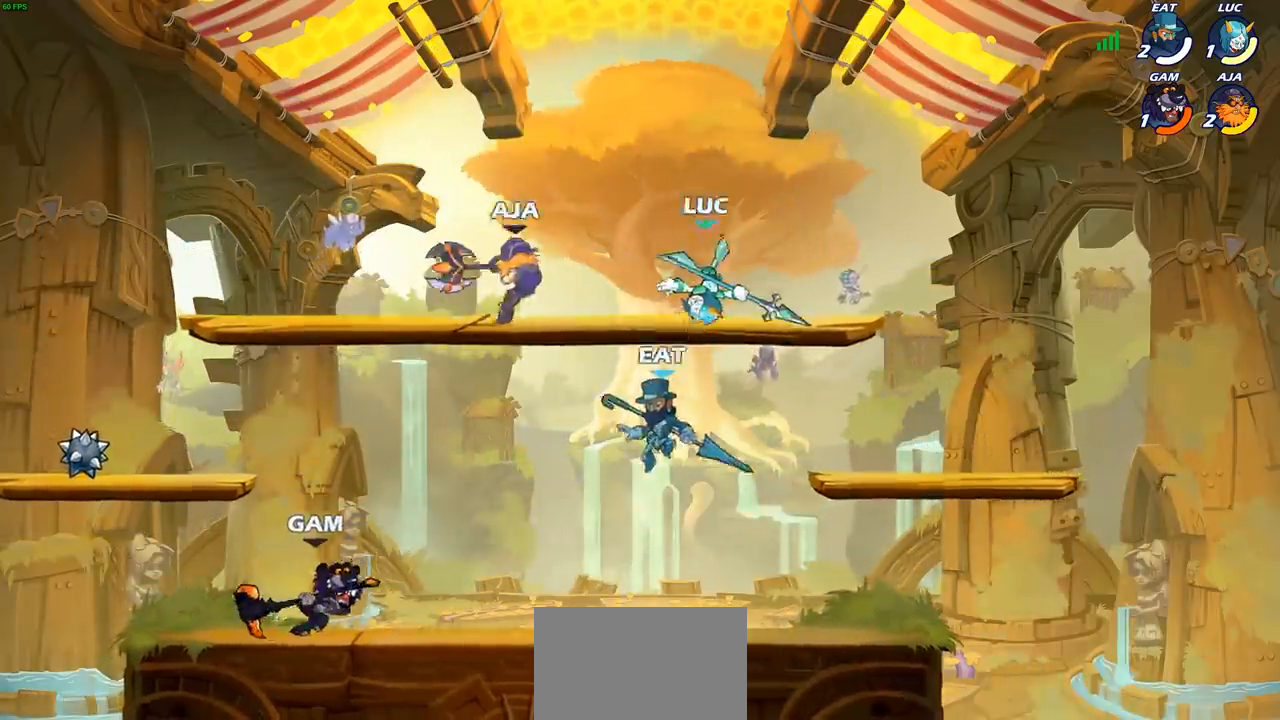
{"buttons": [], "left_stick": "center", "right_stick": "center", "events": [[167, "R1", "up"], [167, "left_stick", "up-right"], [183, "R2", "up"], [367, "left_stick", "down-right"], [383, "CIRCLE", "down"], [450, "CIRCLE", "up"], [467, "left_stick", "center"]]}
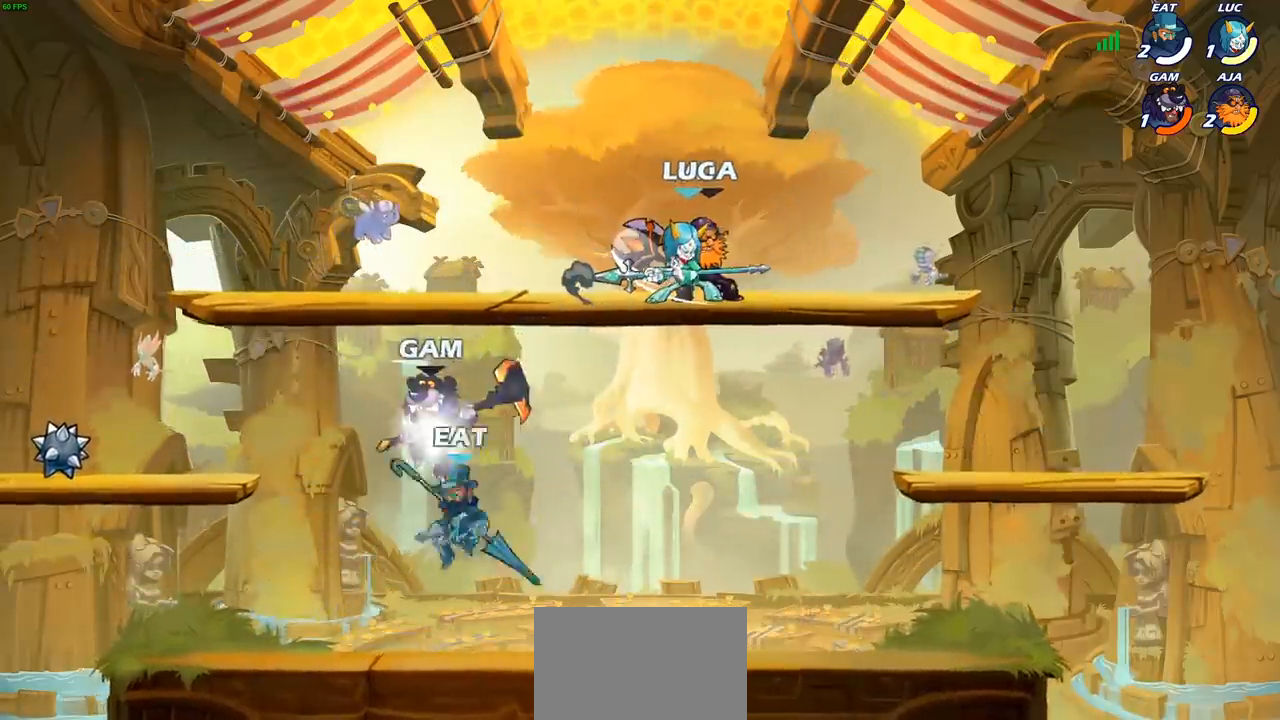
{"buttons": [], "left_stick": "center", "right_stick": "center", "events": []}
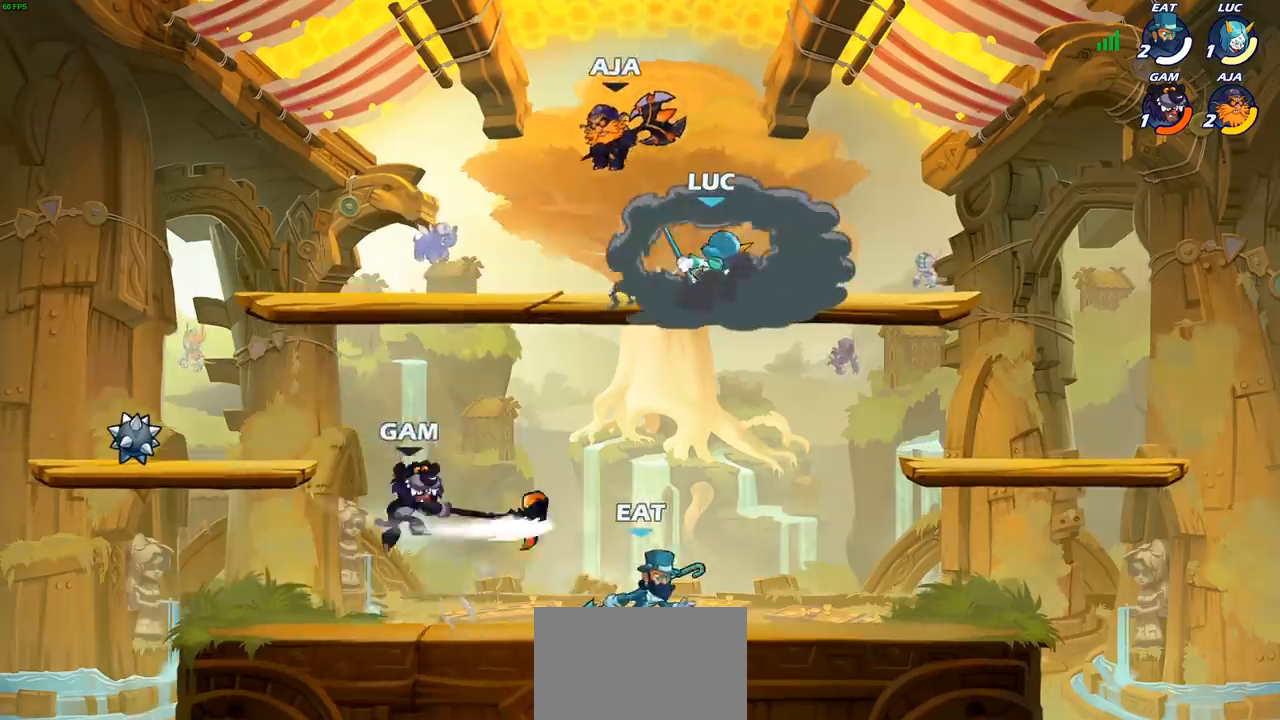
{"buttons": [], "left_stick": "left", "right_stick": "center", "events": [[150, "left_stick", "left"]]}
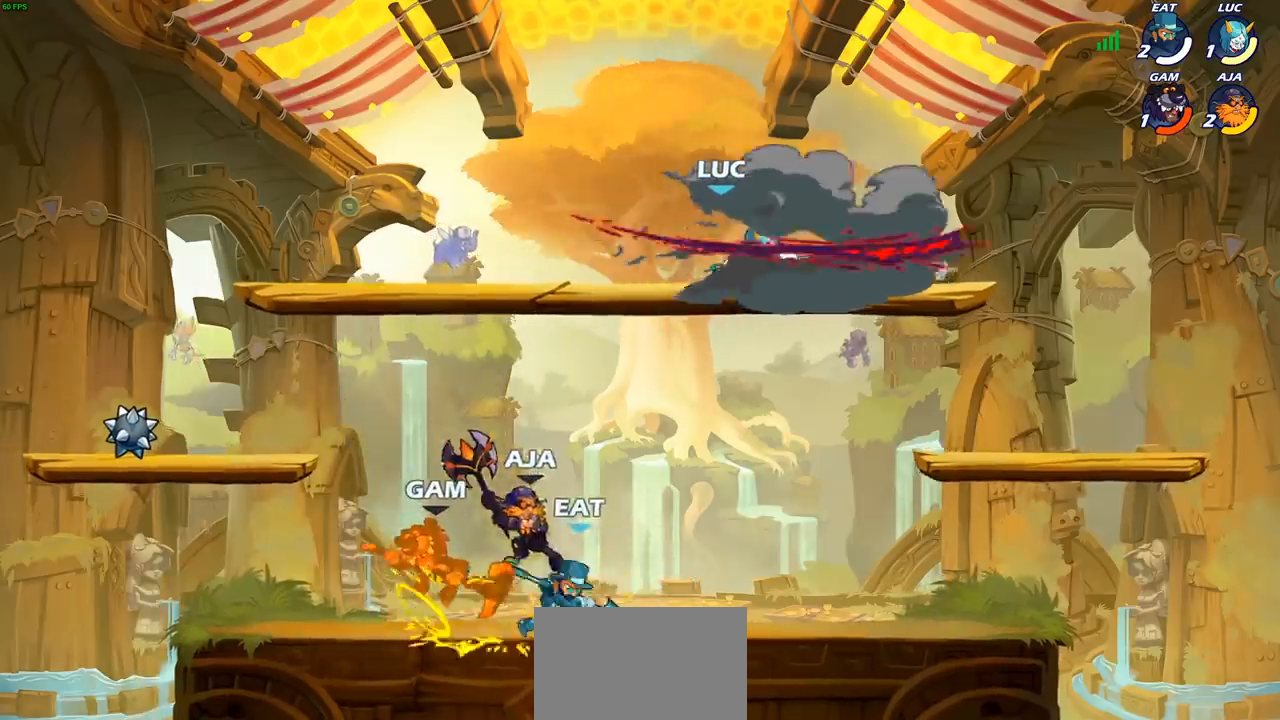
{"buttons": [], "left_stick": "left", "right_stick": "center", "events": [[67, "left_stick", "center"], [383, "left_stick", "left"]]}
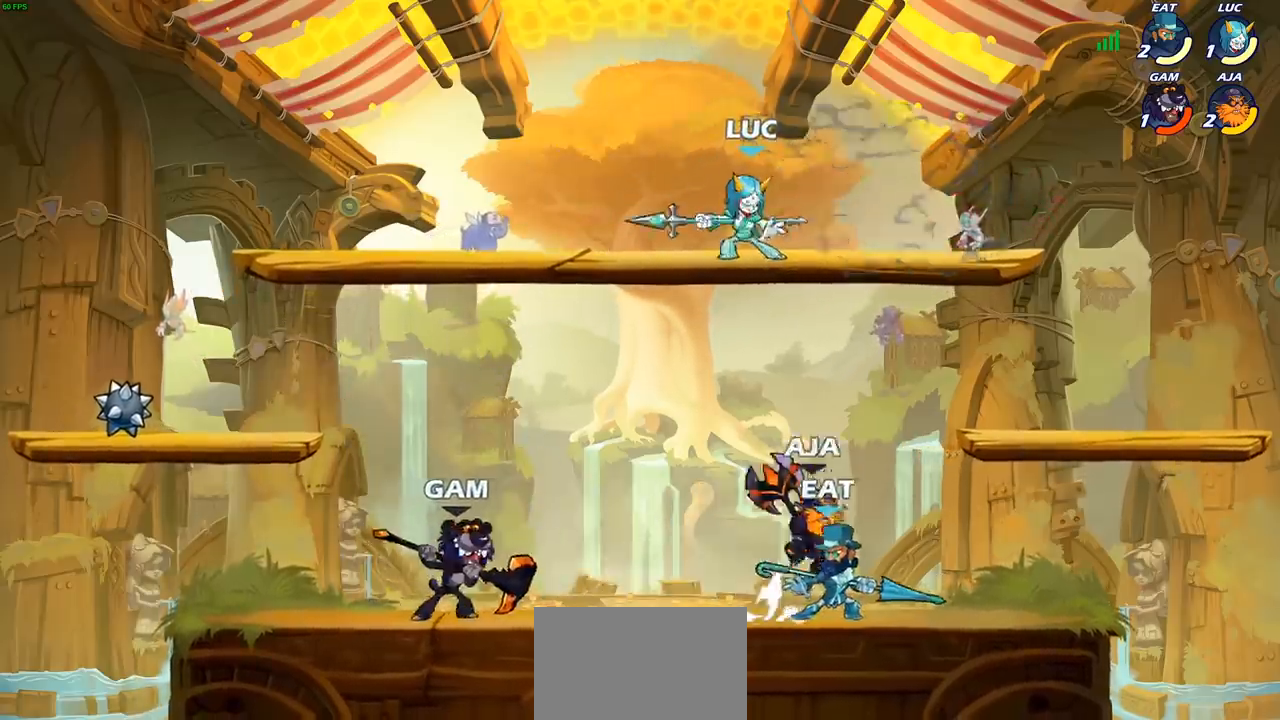
{"buttons": ["CIRCLE"], "left_stick": "down-left", "right_stick": "center", "events": [[17, "CROSS", "down"], [17, "left_stick", "down-left"], [67, "CIRCLE", "down"], [67, "CROSS", "up"]]}
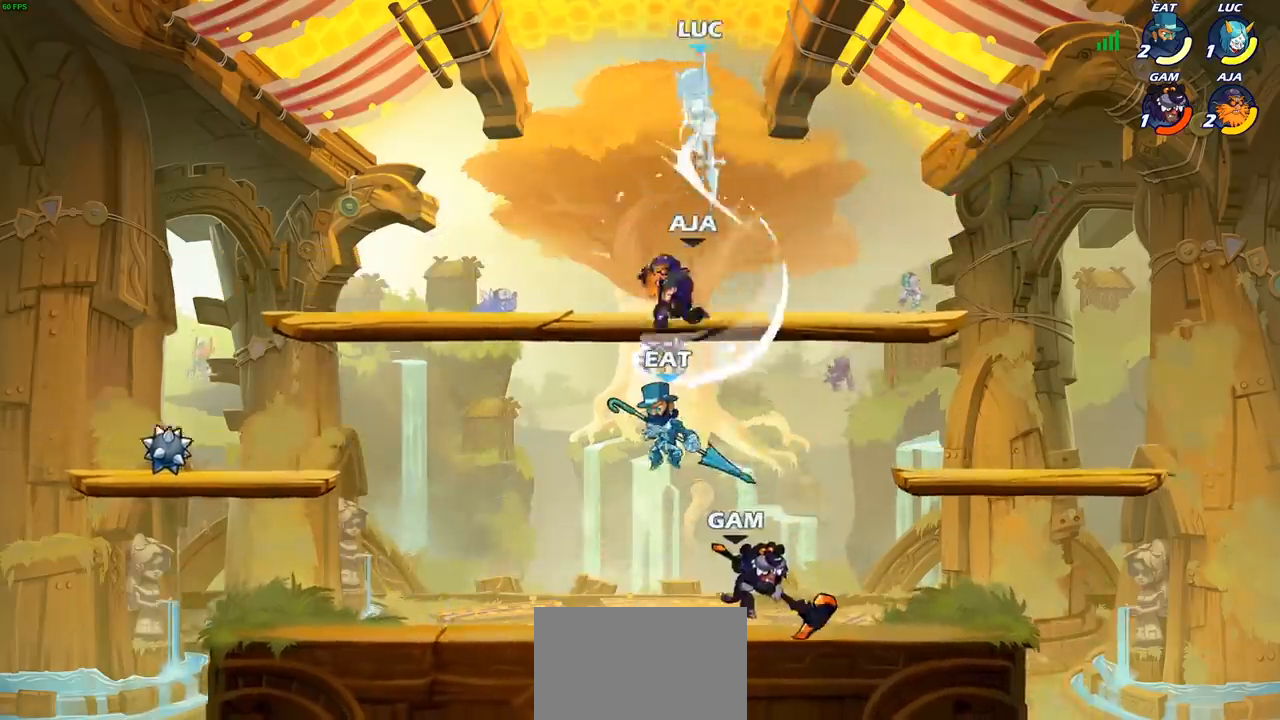
{"buttons": ["CIRCLE"], "left_stick": "down", "right_stick": "center", "events": [[200, "CIRCLE", "up"], [283, "left_stick", "left"], [417, "CIRCLE", "down"], [450, "left_stick", "down"]]}
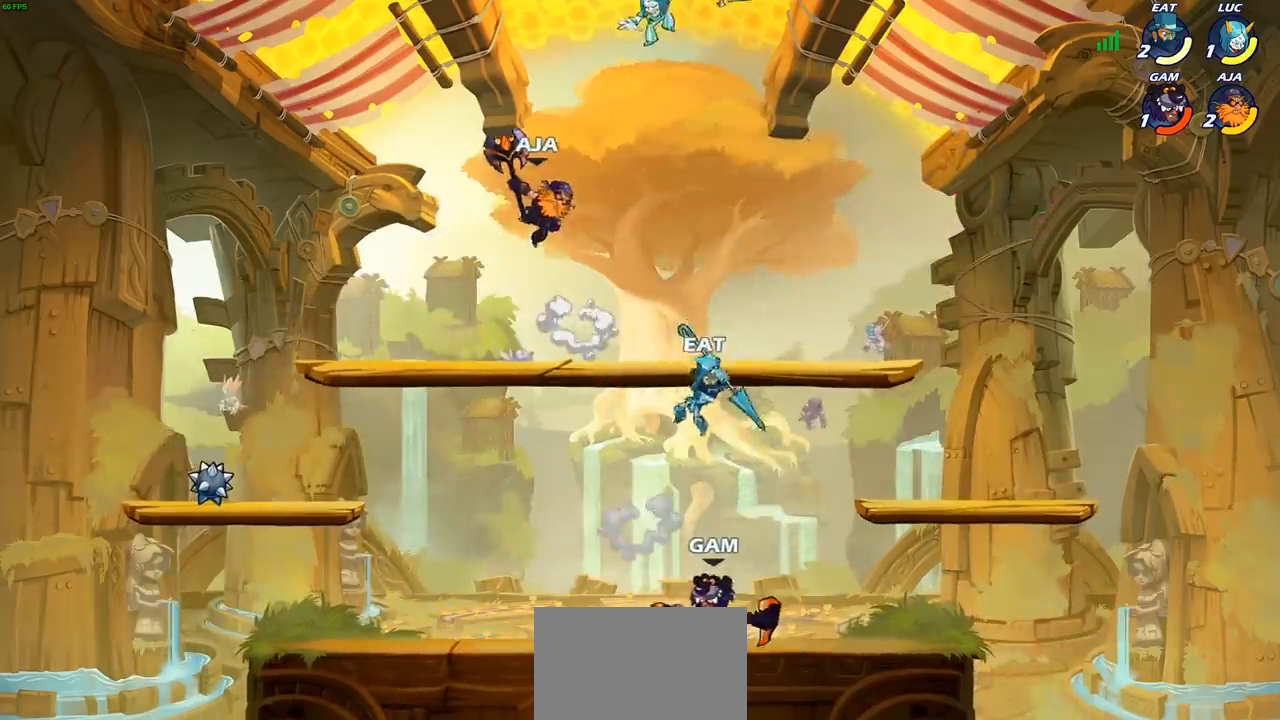
{"buttons": ["CIRCLE"], "left_stick": "down", "right_stick": "center", "events": []}
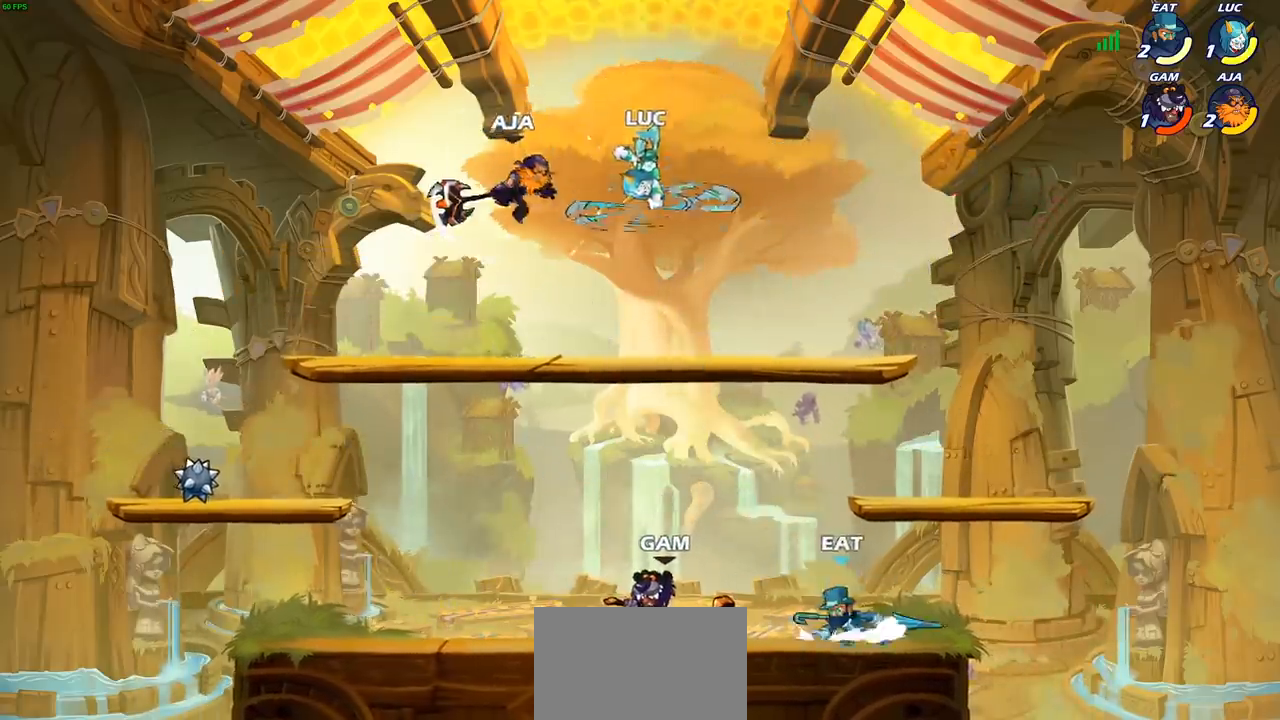
{"buttons": ["CIRCLE"], "left_stick": "down", "right_stick": "center", "events": []}
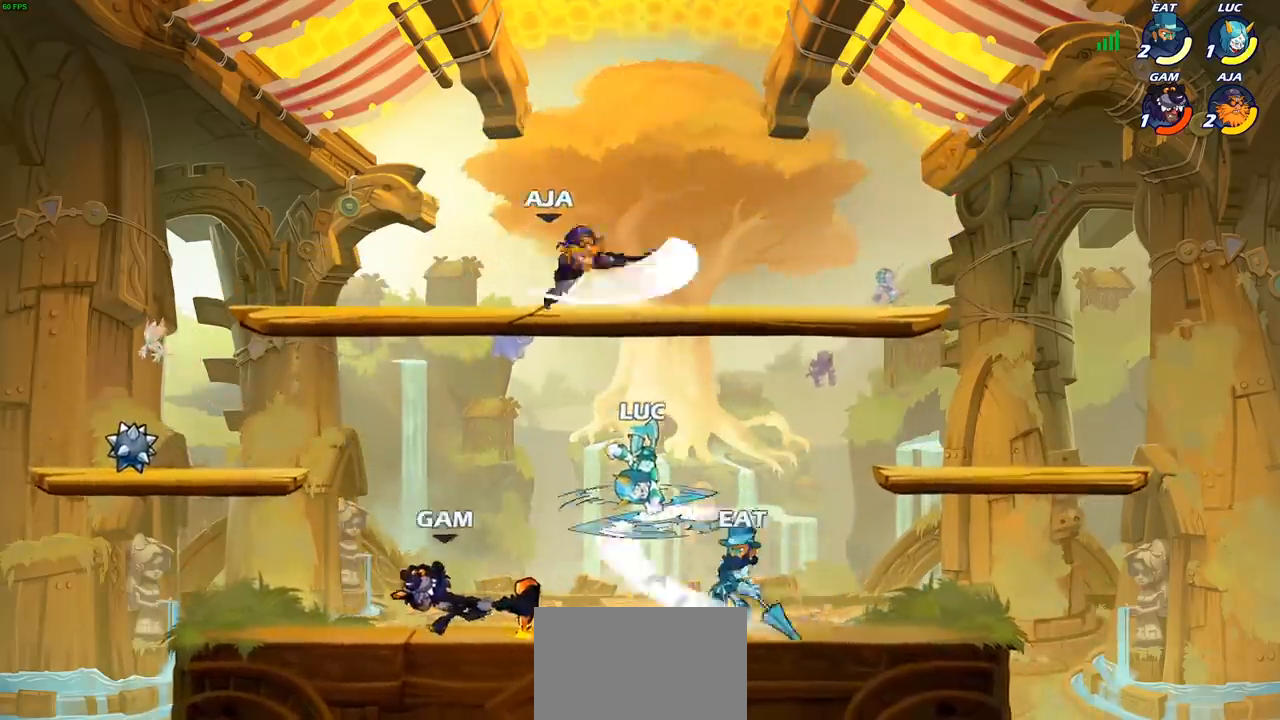
{"buttons": ["CROSS"], "left_stick": "center", "right_stick": "center", "events": [[250, "left_stick", "center"], [267, "CIRCLE", "up"], [500, "CROSS", "down"]]}
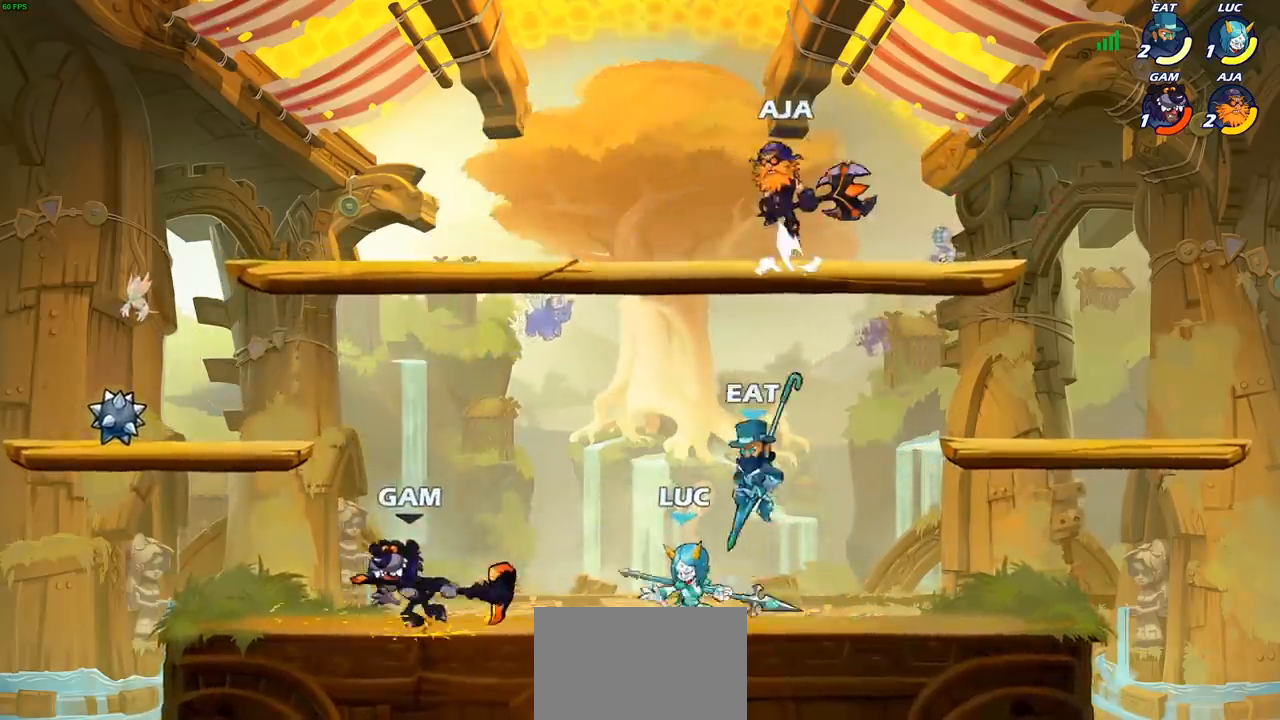
{"buttons": [], "left_stick": "left", "right_stick": "center", "events": [[17, "left_stick", "up-left"], [167, "R2", "down"], [183, "CROSS", "up"], [183, "R1", "down"], [217, "left_stick", "left"], [400, "R1", "up"], [417, "R2", "up"]]}
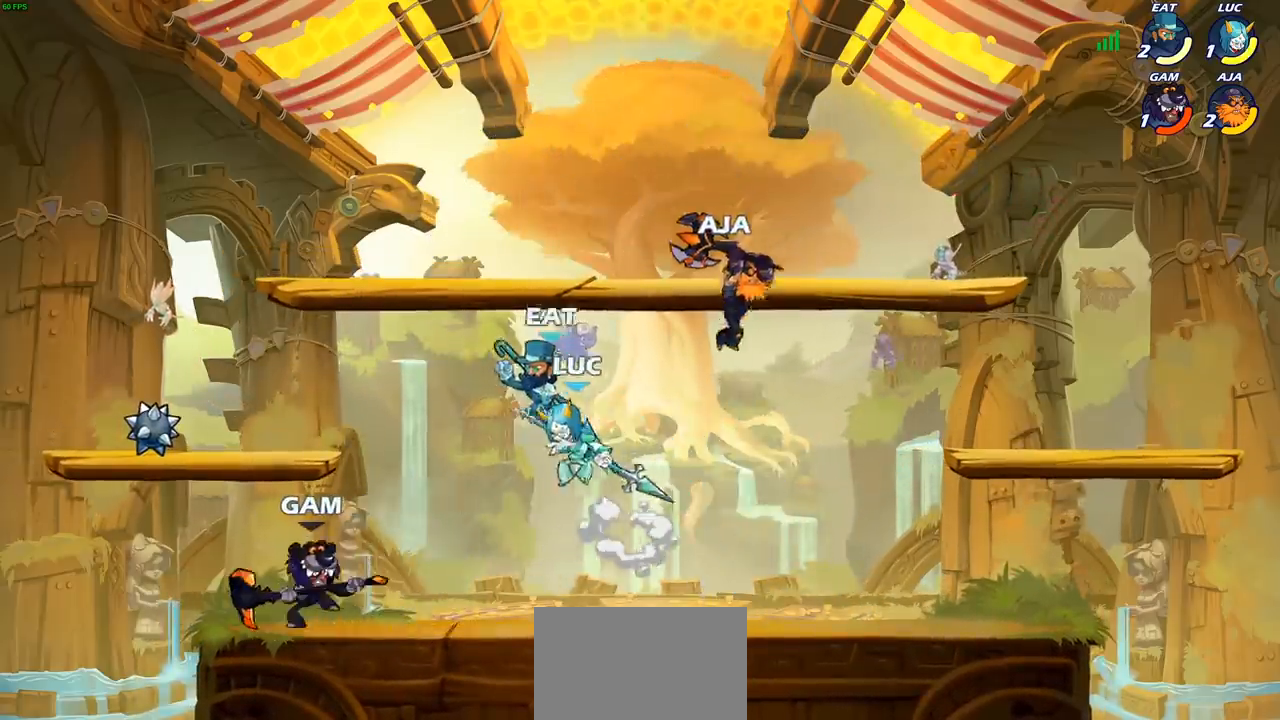
{"buttons": [], "left_stick": "left", "right_stick": "center", "events": [[150, "left_stick", "center"], [183, "SQUARE", "down"], [267, "SQUARE", "up"], [450, "left_stick", "left"]]}
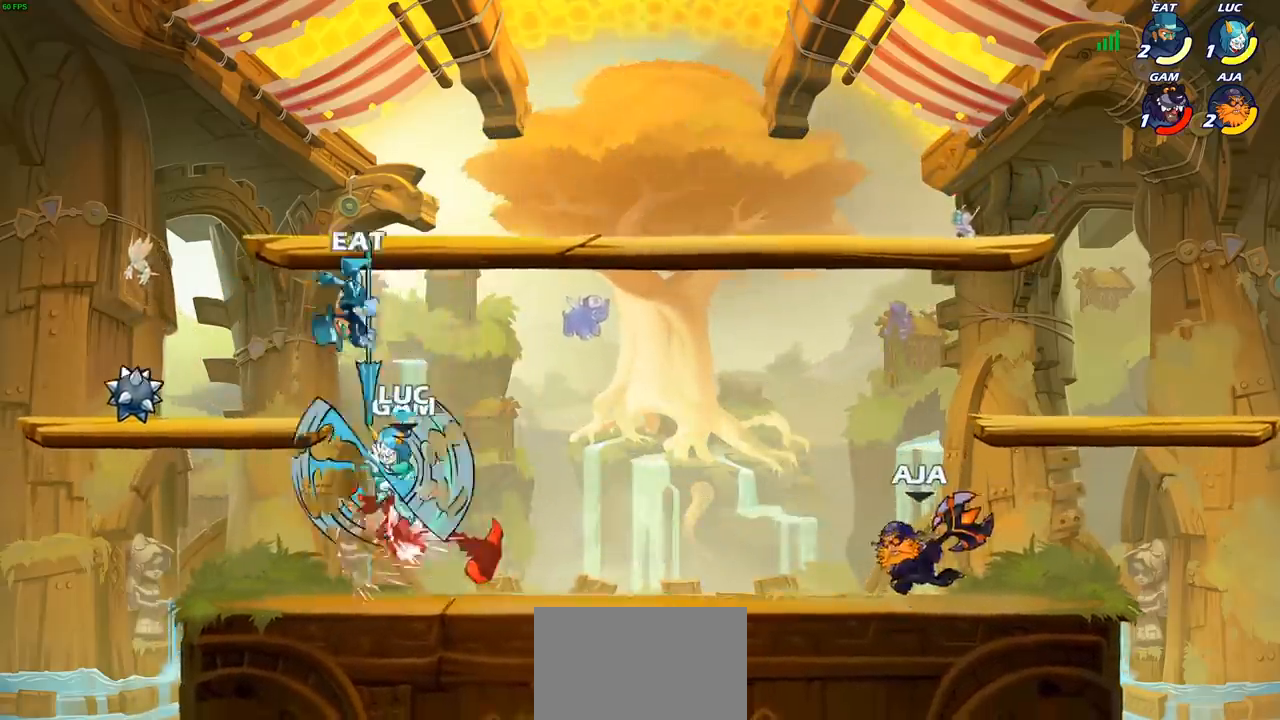
{"buttons": ["CIRCLE"], "left_stick": "up-right", "right_stick": "center", "events": [[317, "CROSS", "down"], [333, "left_stick", "up-right"], [383, "CIRCLE", "down"], [400, "CROSS", "up"]]}
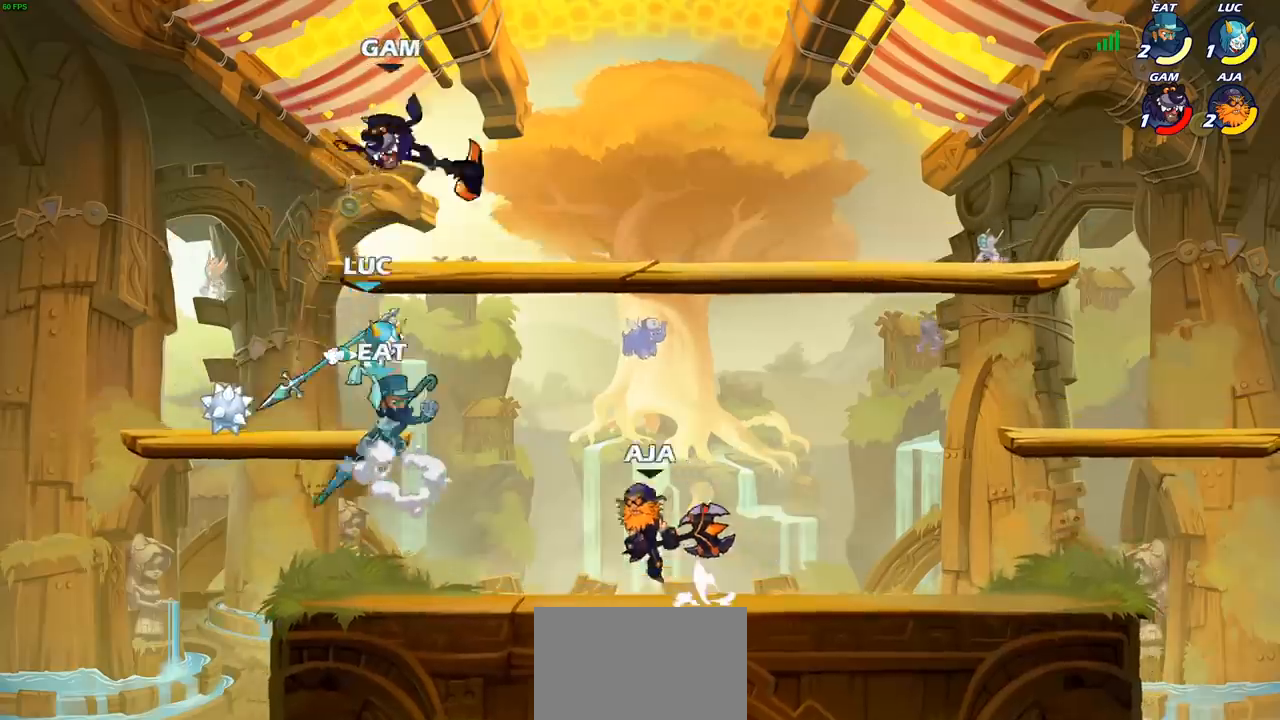
{"buttons": ["CIRCLE"], "left_stick": "left", "right_stick": "center", "events": [[233, "left_stick", "left"]]}
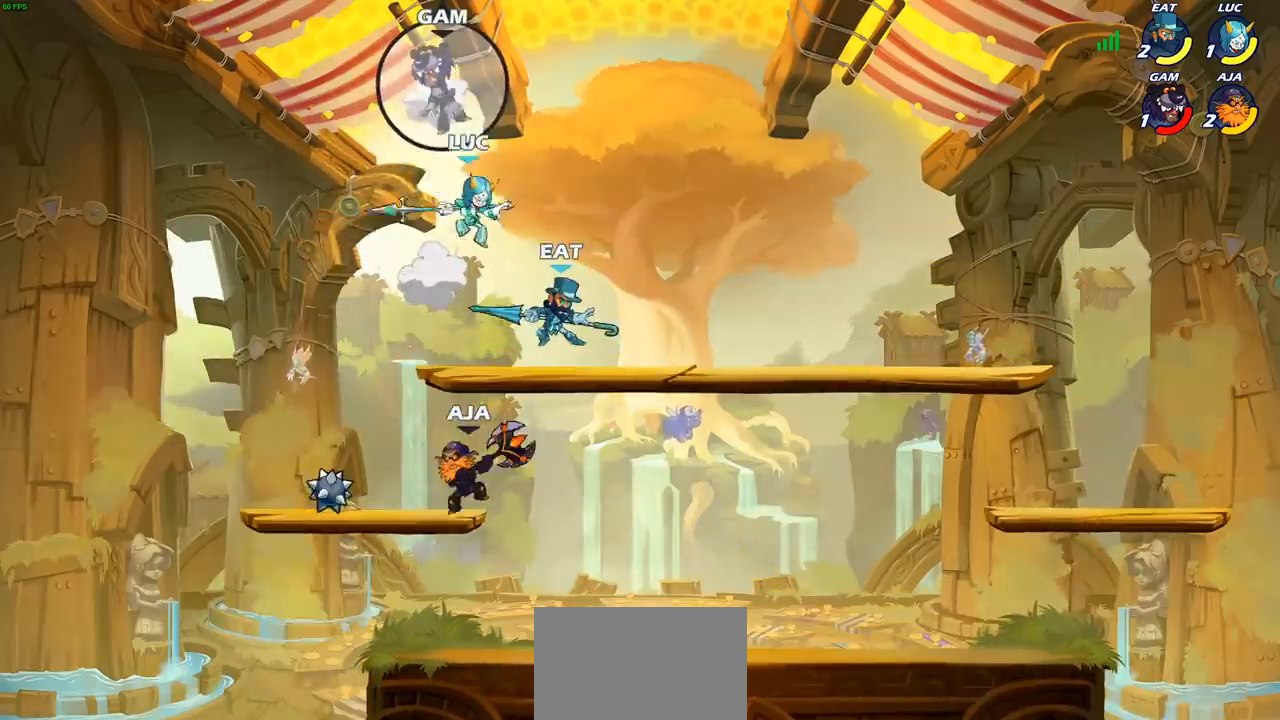
{"buttons": [], "left_stick": "down-right", "right_stick": "center", "events": [[17, "CIRCLE", "up"], [283, "left_stick", "down-left"], [483, "left_stick", "down-right"]]}
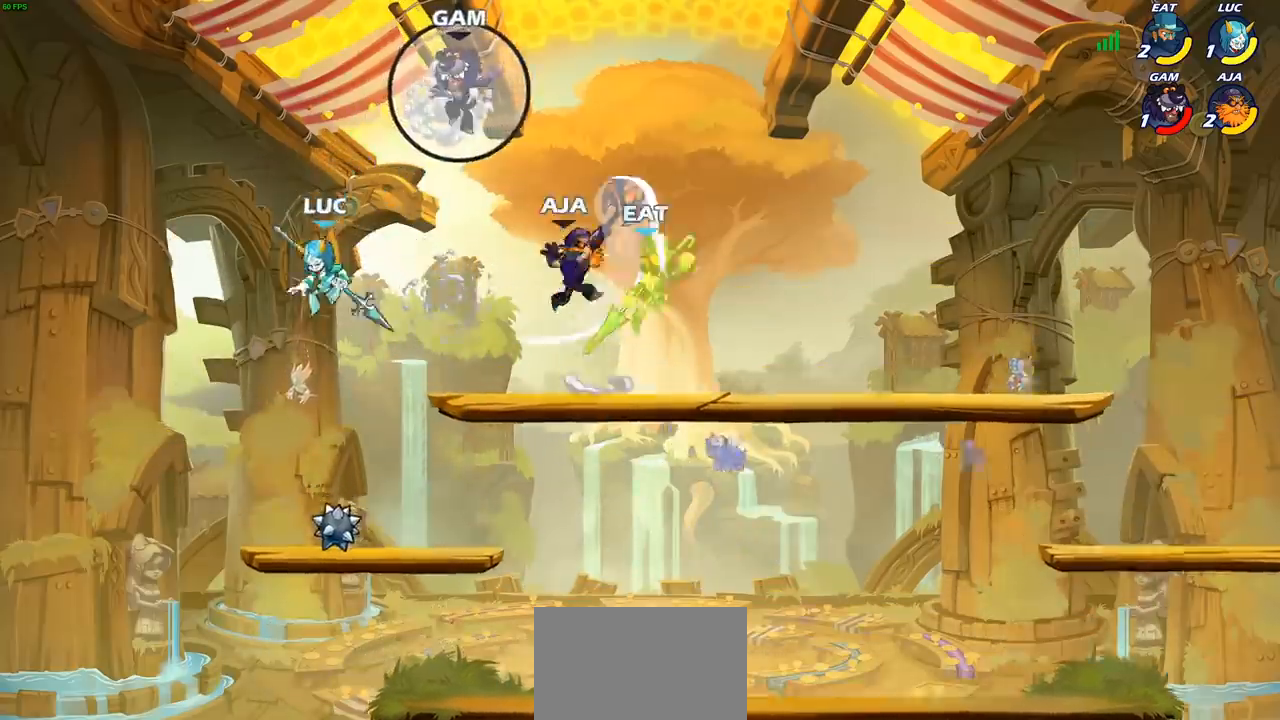
{"buttons": ["R2"], "left_stick": "up-left", "right_stick": "center", "events": [[17, "left_stick", "right"], [417, "R2", "down"], [433, "left_stick", "up"], [483, "left_stick", "up-left"]]}
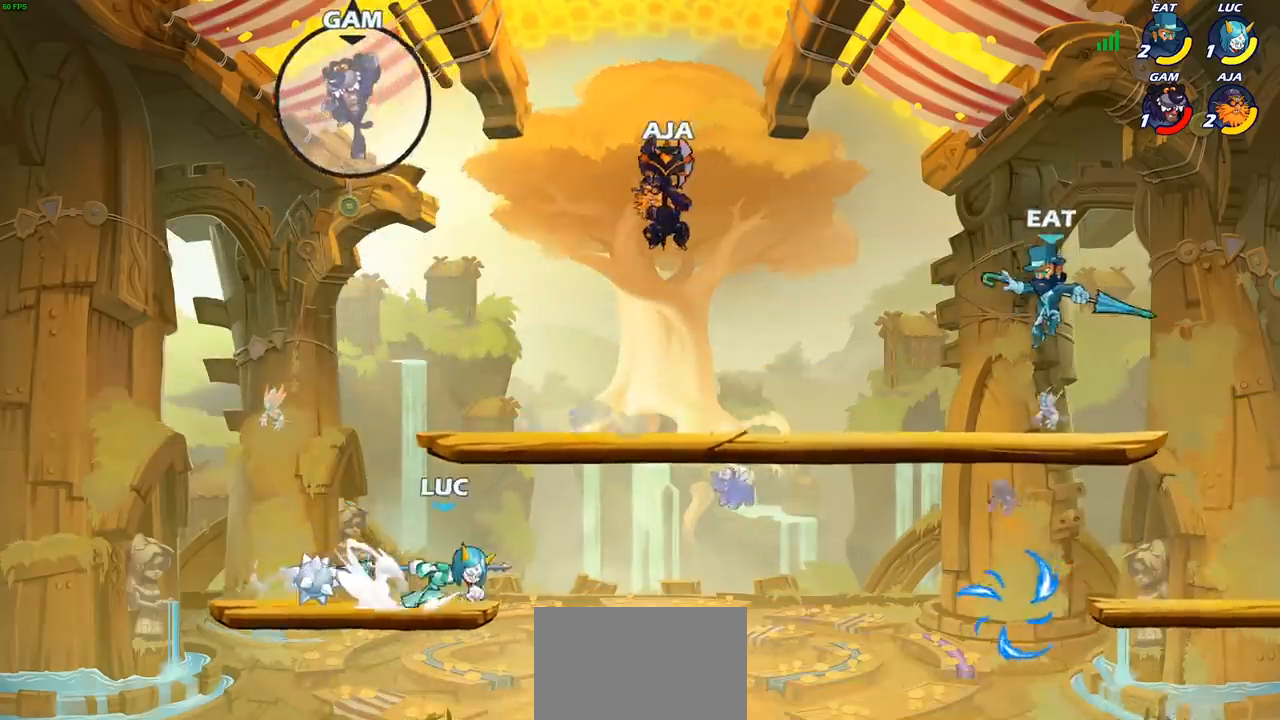
{"buttons": [], "left_stick": "center", "right_stick": "center", "events": [[50, "left_stick", "left"], [67, "R2", "up"], [183, "left_stick", "center"], [233, "left_stick", "right"], [367, "left_stick", "left"], [500, "left_stick", "center"]]}
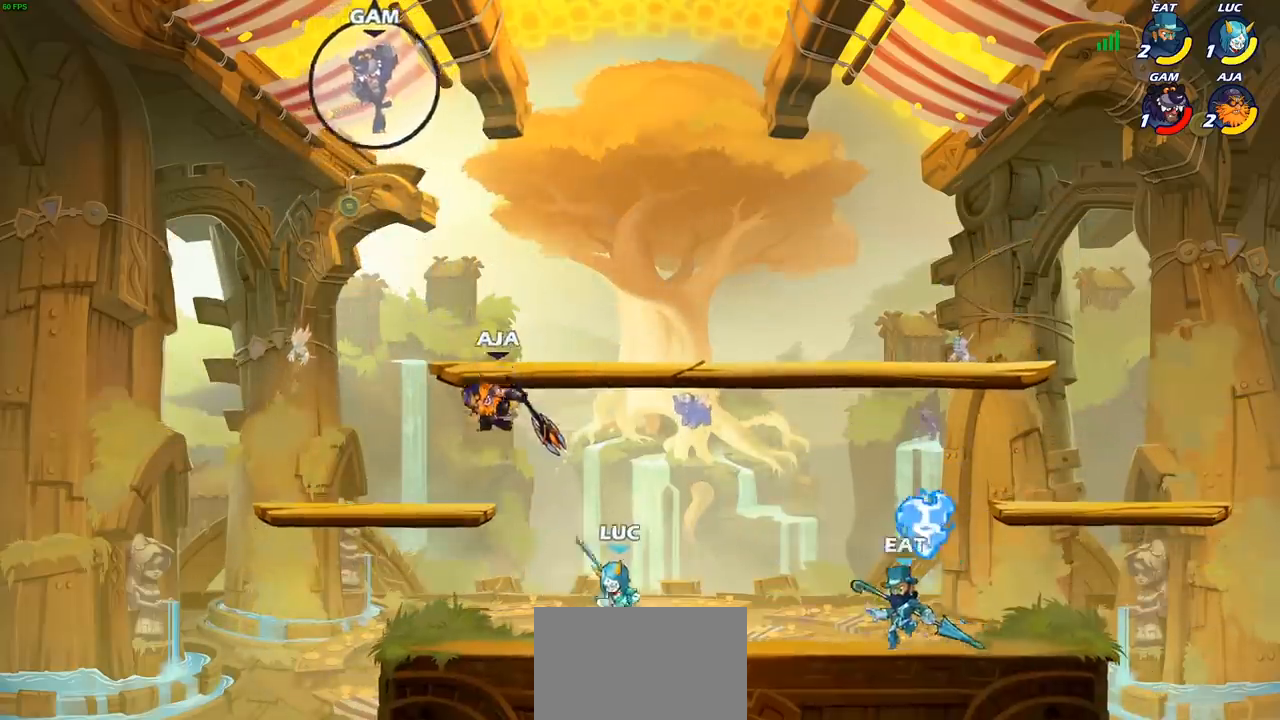
{"buttons": [], "left_stick": "left", "right_stick": "center", "events": [[17, "left_stick", "left"], [33, "CIRCLE", "down"], [33, "left_stick", "center"], [117, "CIRCLE", "up"], [283, "left_stick", "left"]]}
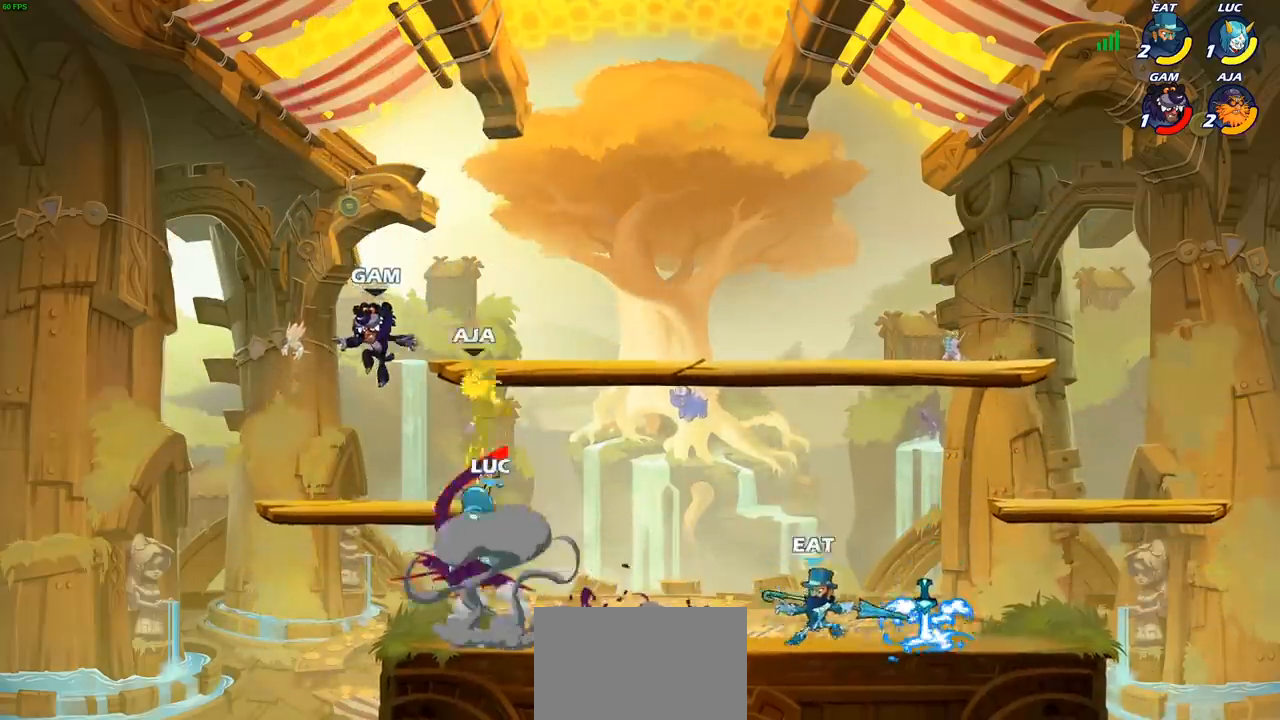
{"buttons": ["CROSS", "SQUARE"], "left_stick": "center", "right_stick": "center", "events": [[17, "left_stick", "center"], [450, "CROSS", "down"], [500, "SQUARE", "down"]]}
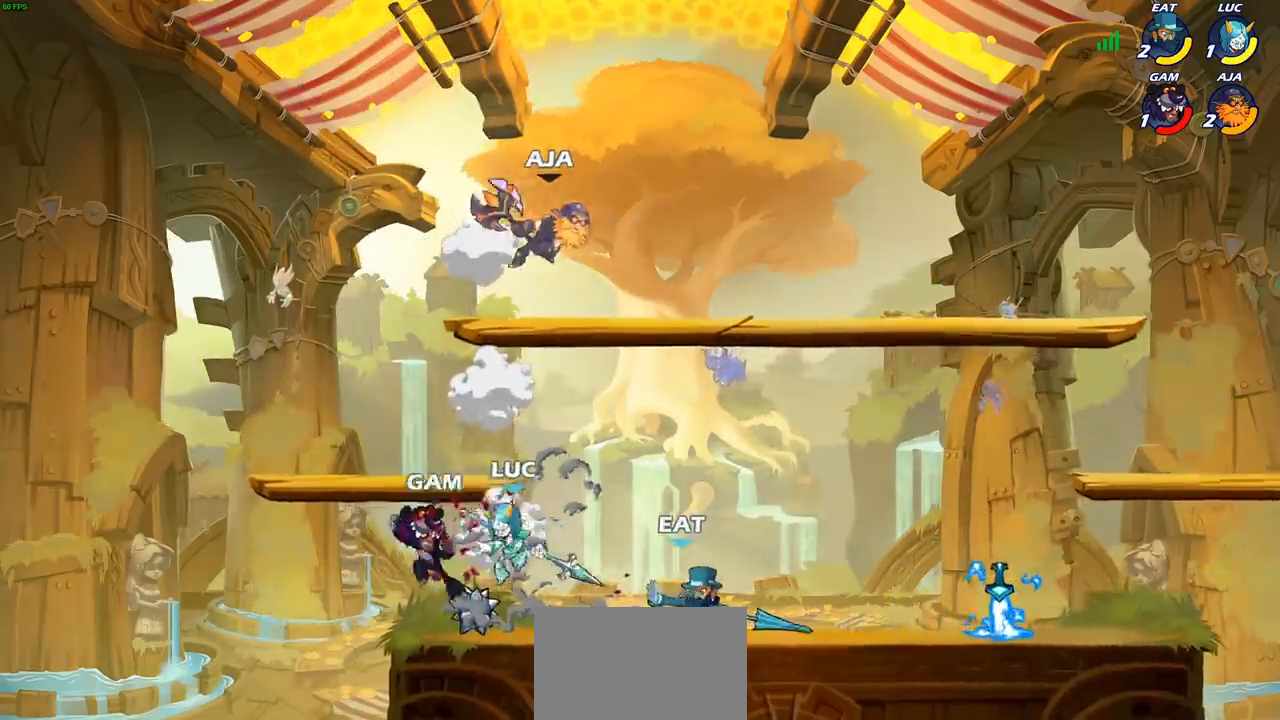
{"buttons": [], "left_stick": "right", "right_stick": "center", "events": [[33, "CROSS", "up"], [33, "right_stick", "down-left"], [67, "SQUARE", "up"], [83, "right_stick", "center"], [250, "left_stick", "right"]]}
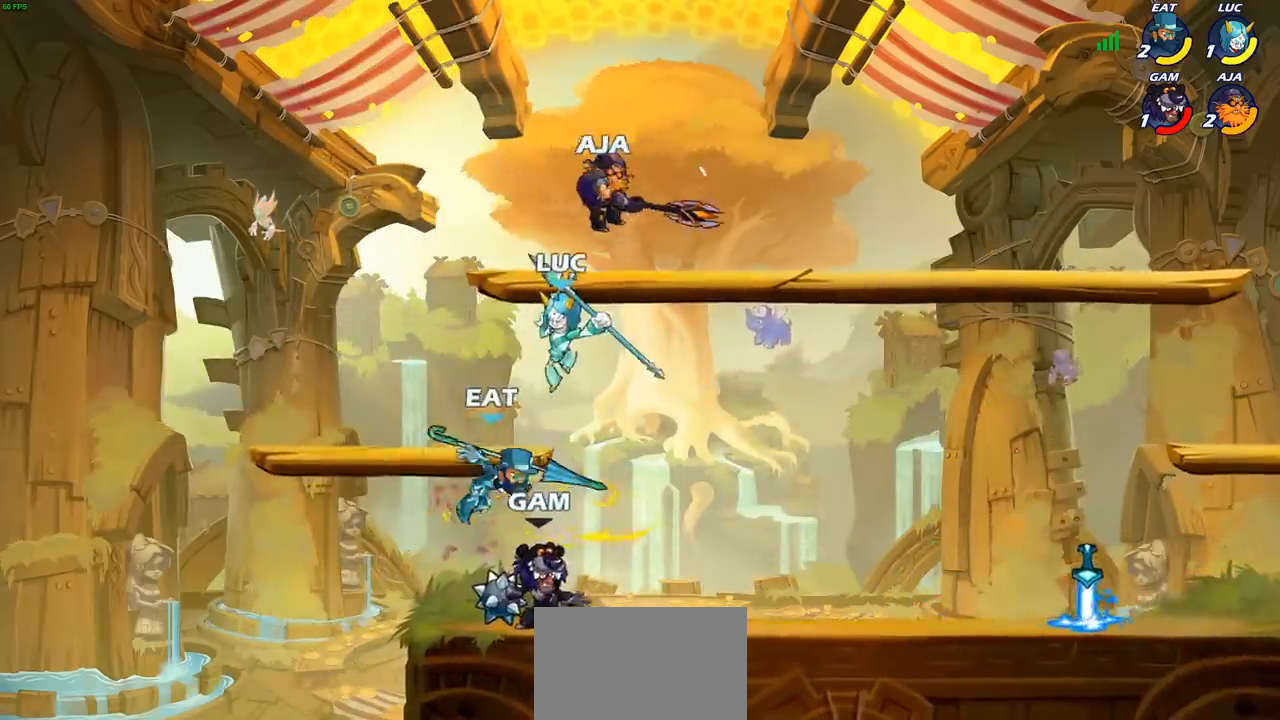
{"buttons": [], "left_stick": "right", "right_stick": "center", "events": [[167, "left_stick", "up-left"], [183, "CROSS", "down"], [217, "SQUARE", "down"], [267, "CROSS", "up"], [300, "SQUARE", "up"], [350, "left_stick", "up-right"], [500, "left_stick", "right"]]}
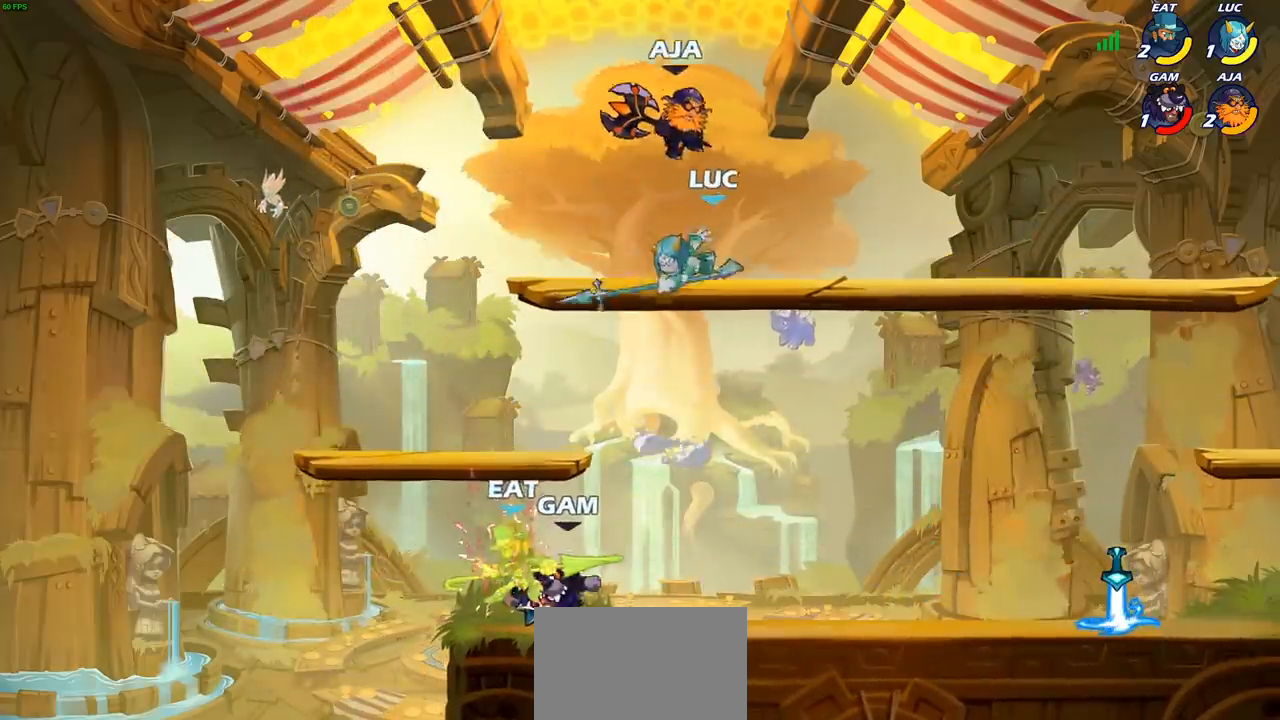
{"buttons": ["R1", "R2"], "left_stick": "down-right", "right_stick": "center", "events": [[333, "CROSS", "down"], [400, "R1", "down"], [400, "R2", "down"], [450, "CROSS", "up"], [483, "left_stick", "down-right"]]}